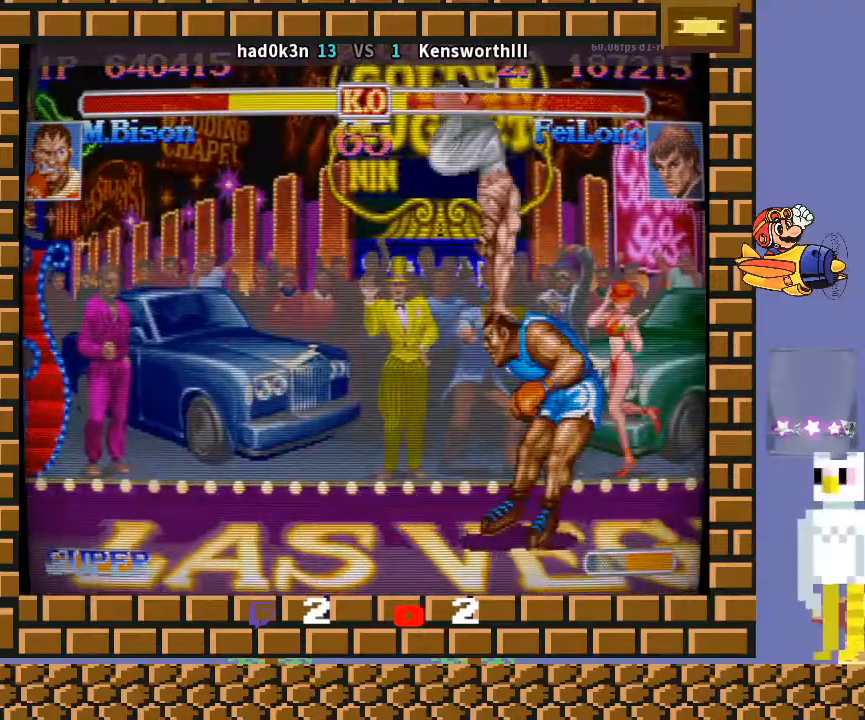
Gameplay with a controller (arcade stick); each line is a JSON object with the inputs held at the frame after it. "events" lists button and stick changes between this image and that frame as [ms after this image, input, new state], when the widget could be followed in between. Not read: L3 R3 Y.
{"buttons": [], "left_stick": "down-right", "events": [[167, "left_stick", "center"], [333, "left_stick", "down-right"]]}
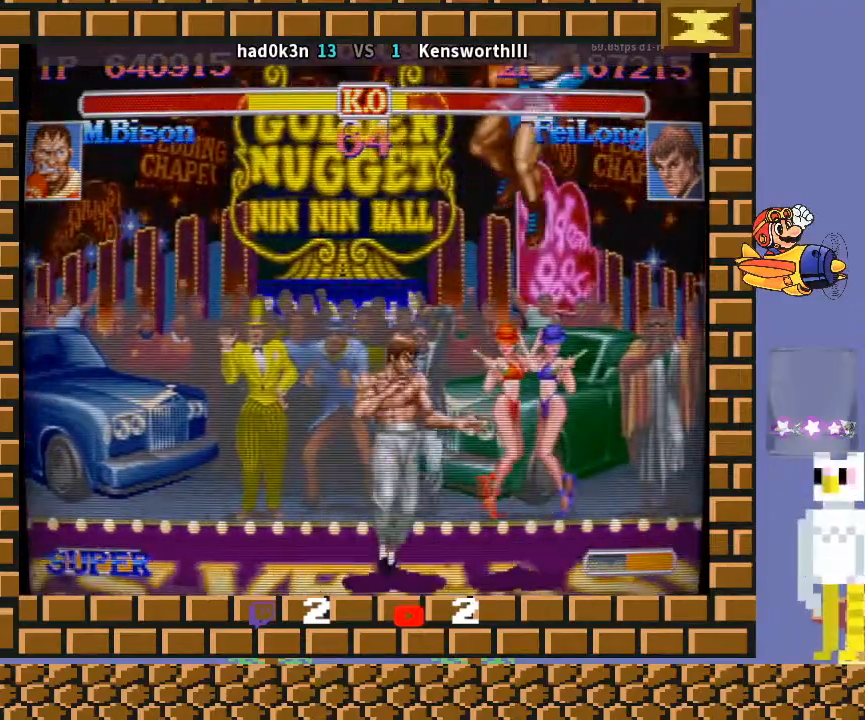
{"buttons": [], "left_stick": "down-right", "events": [[33, "left_stick", "down-left"], [233, "left_stick", "down-right"]]}
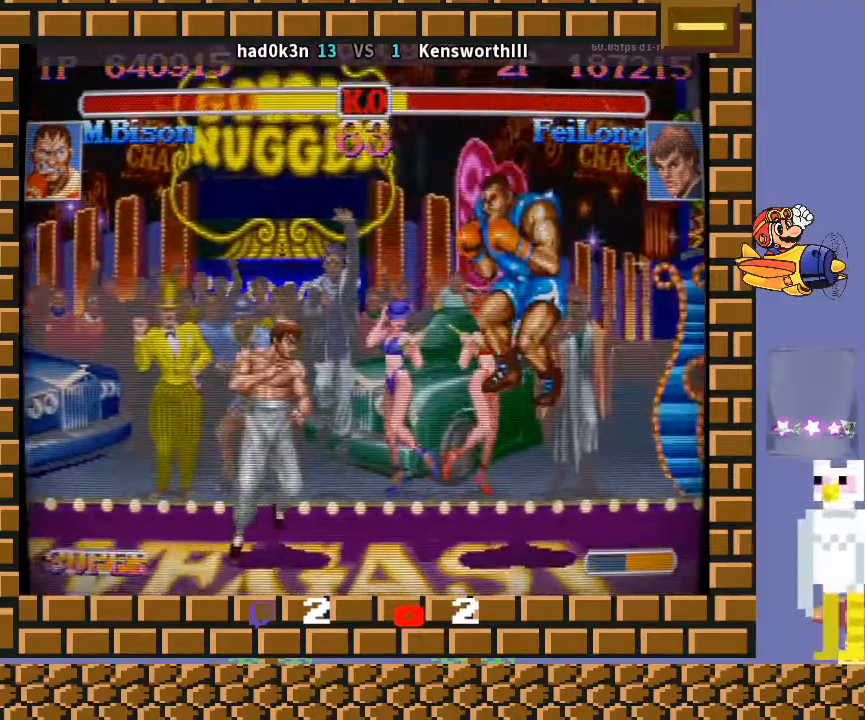
{"buttons": [], "left_stick": "down-right", "events": [[200, "R1", "down"], [333, "R1", "up"]]}
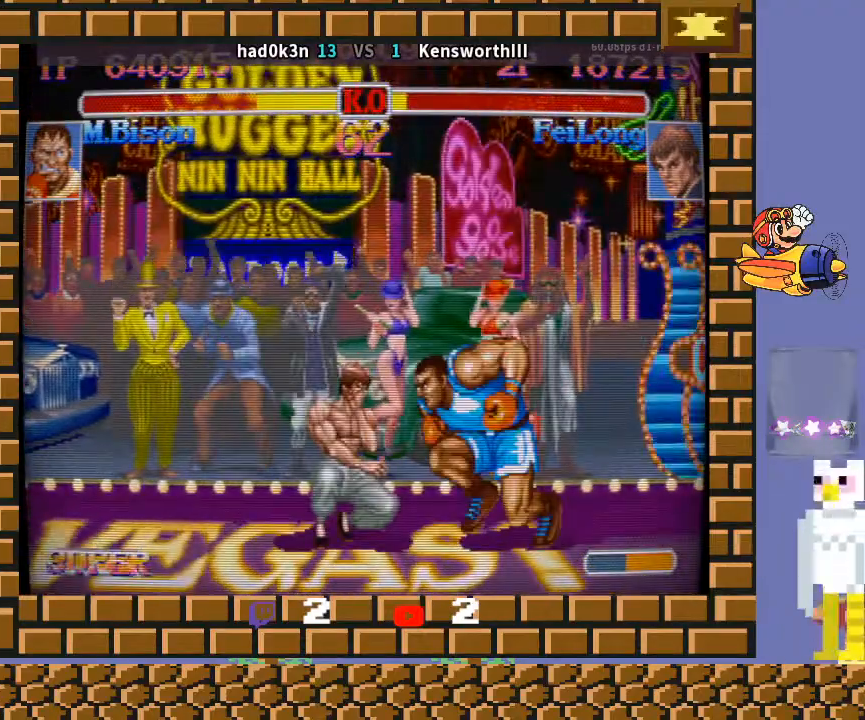
{"buttons": ["TRIANGLE"], "left_stick": "down-right", "events": [[500, "TRIANGLE", "down"]]}
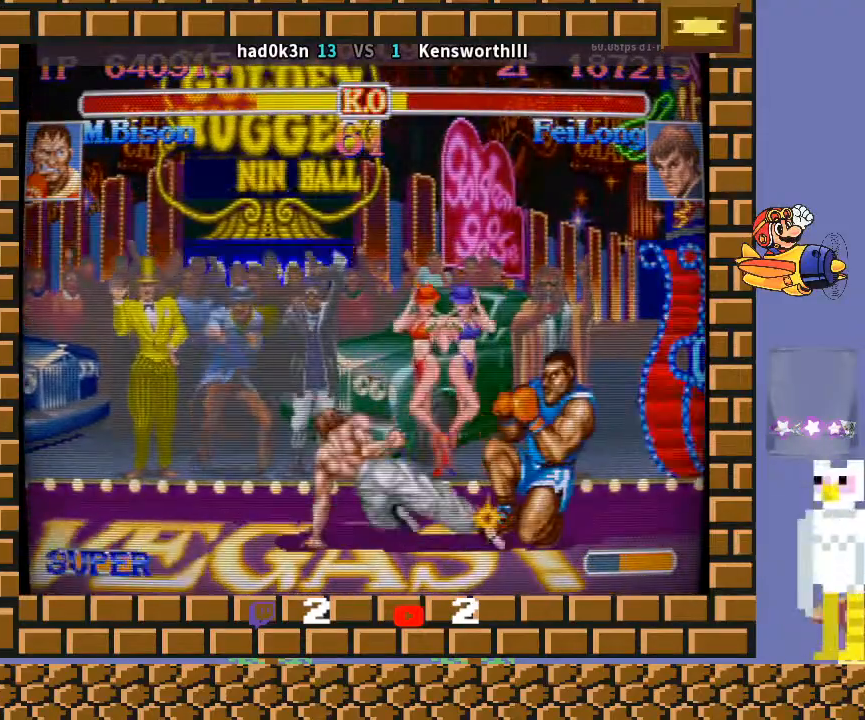
{"buttons": [], "left_stick": "down-right", "events": [[133, "TRIANGLE", "up"]]}
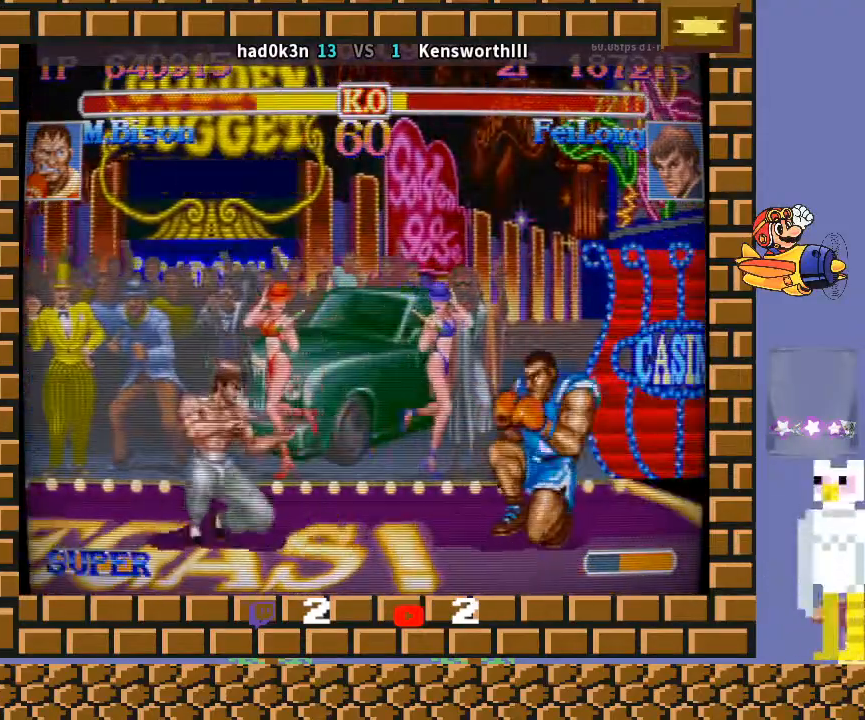
{"buttons": [], "left_stick": "down-right", "events": []}
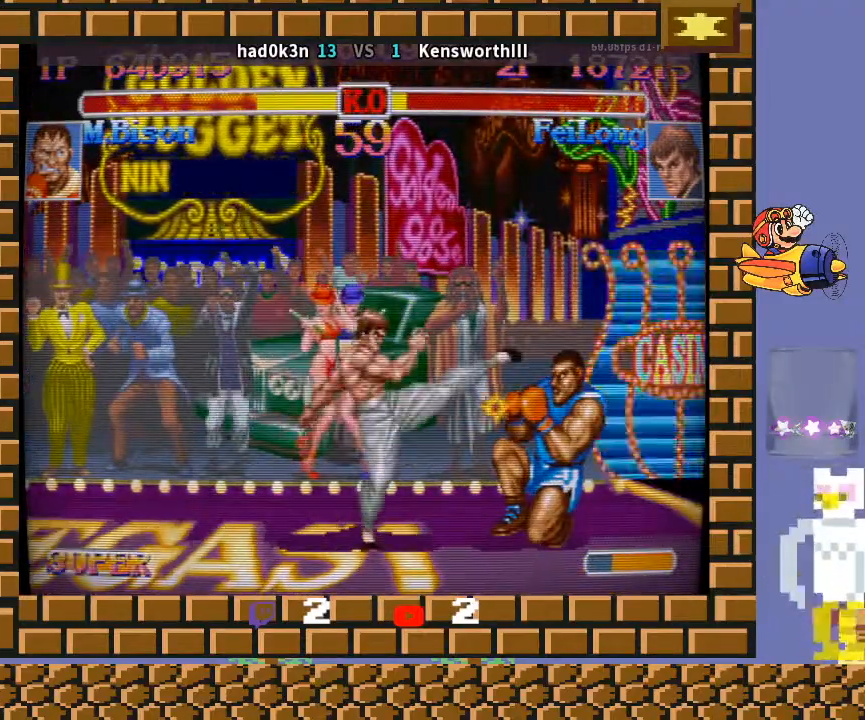
{"buttons": [], "left_stick": "down-left", "events": [[467, "left_stick", "down-left"]]}
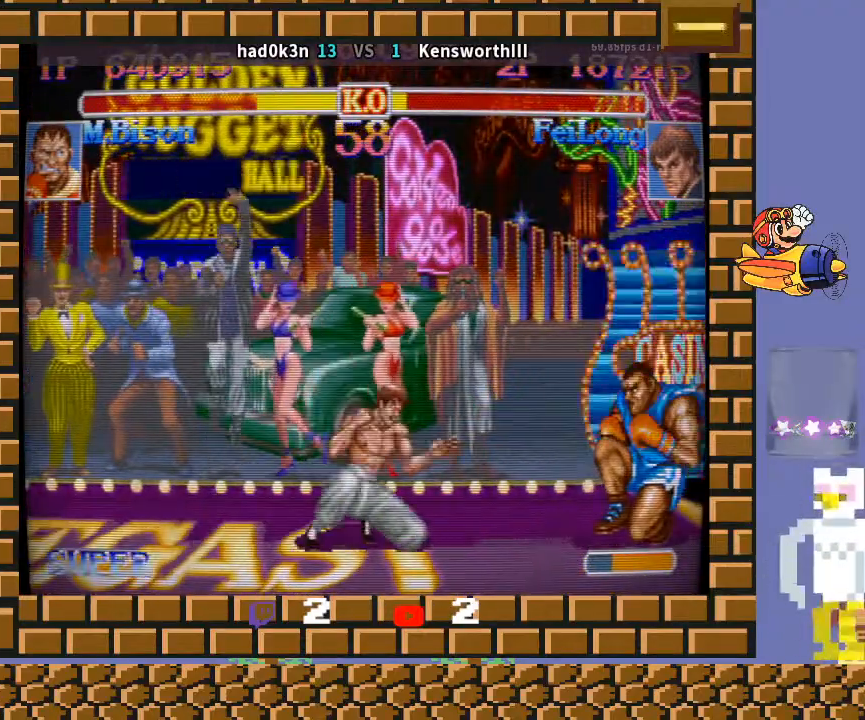
{"buttons": [], "left_stick": "down-right", "events": [[67, "left_stick", "down-right"], [167, "left_stick", "down"], [333, "TRIANGLE", "down"], [333, "left_stick", "down-right"], [400, "TRIANGLE", "up"]]}
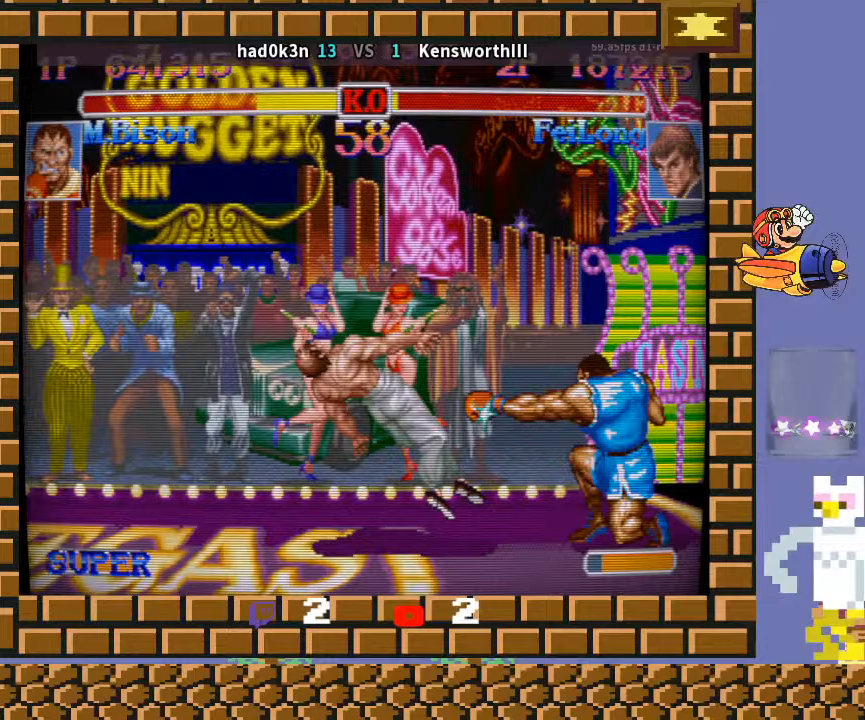
{"buttons": [], "left_stick": "center", "events": [[500, "left_stick", "center"]]}
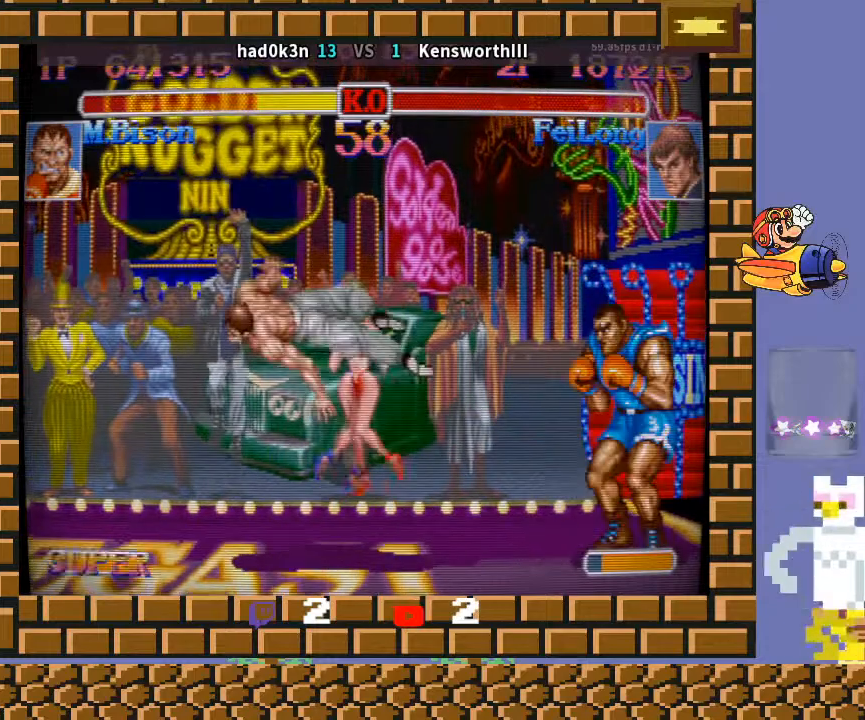
{"buttons": [], "left_stick": "center", "events": []}
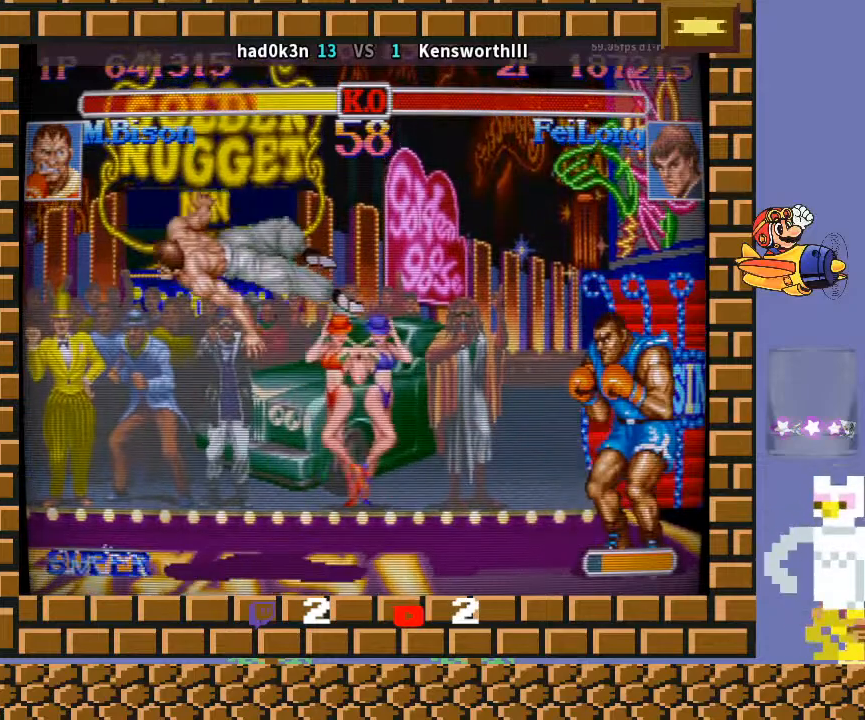
{"buttons": [], "left_stick": "down", "events": [[467, "left_stick", "down"]]}
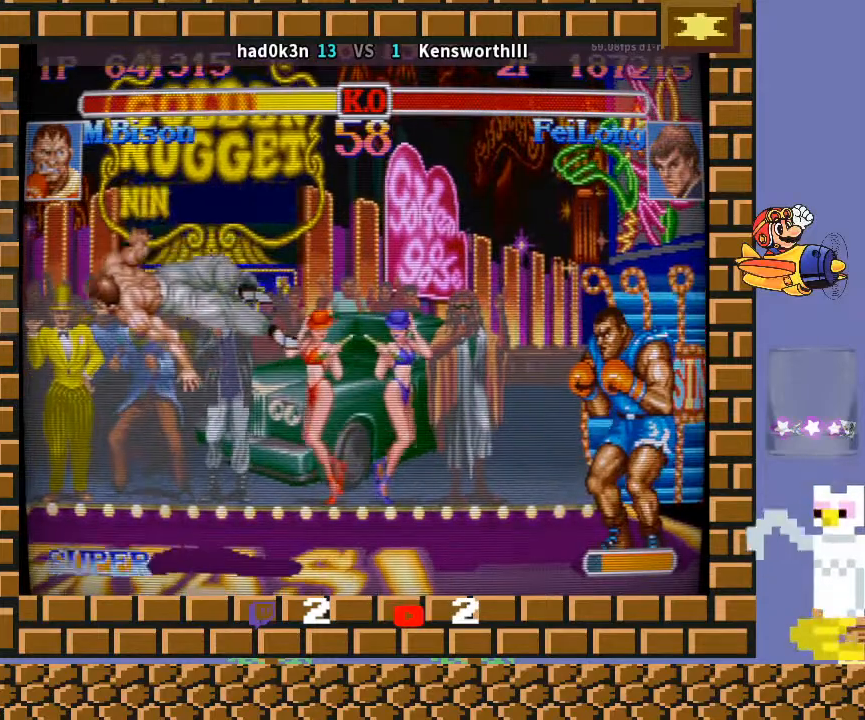
{"buttons": [], "left_stick": "down-left", "events": [[33, "left_stick", "down-left"]]}
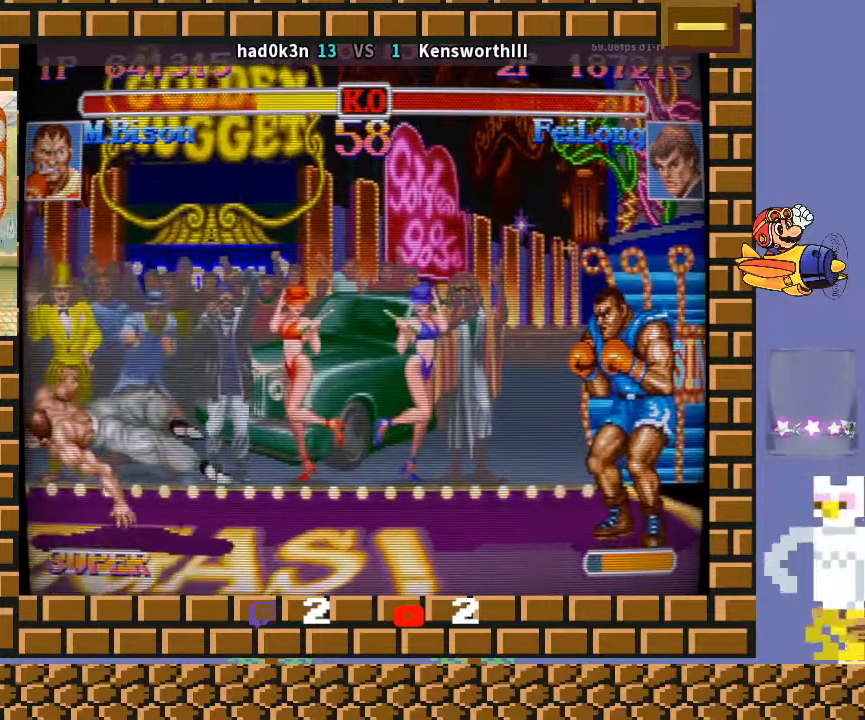
{"buttons": [], "left_stick": "down-left", "events": [[133, "CROSS", "down"], [400, "CROSS", "up"]]}
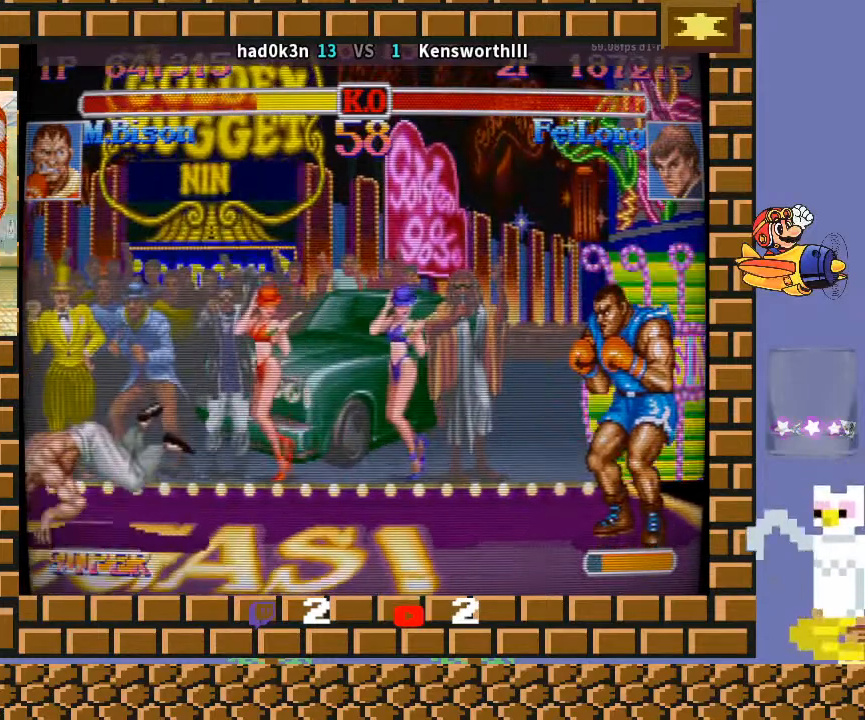
{"buttons": [], "left_stick": "down-left", "events": [[100, "CIRCLE", "down"], [100, "TRIANGLE", "down"], [333, "CIRCLE", "up"], [367, "TRIANGLE", "up"]]}
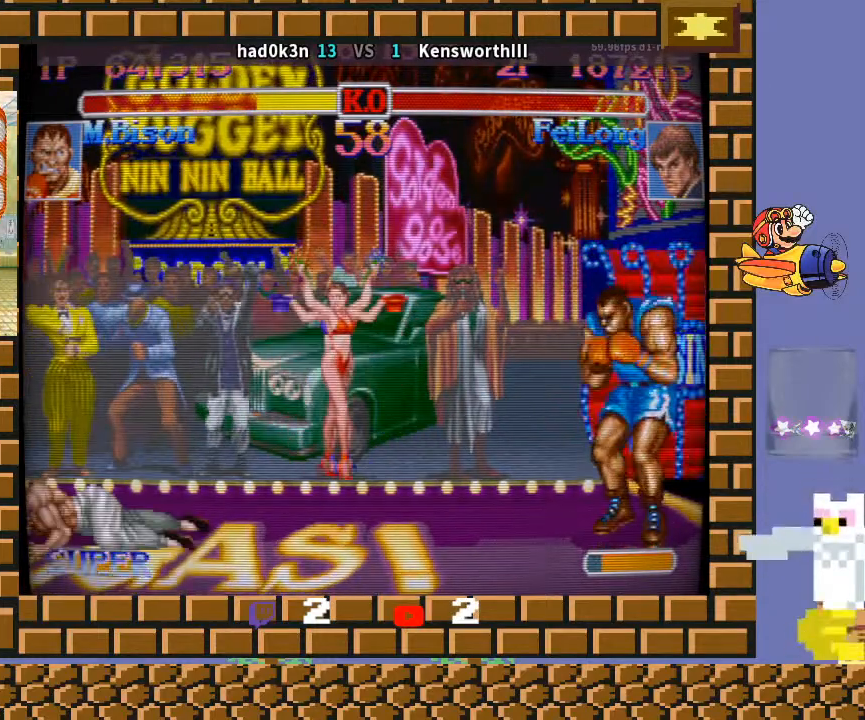
{"buttons": ["L1", "L2"], "left_stick": "down-left", "events": [[33, "R1", "down"], [33, "R2", "down"], [267, "R2", "up"], [300, "R1", "up"], [433, "L1", "down"], [433, "L2", "down"]]}
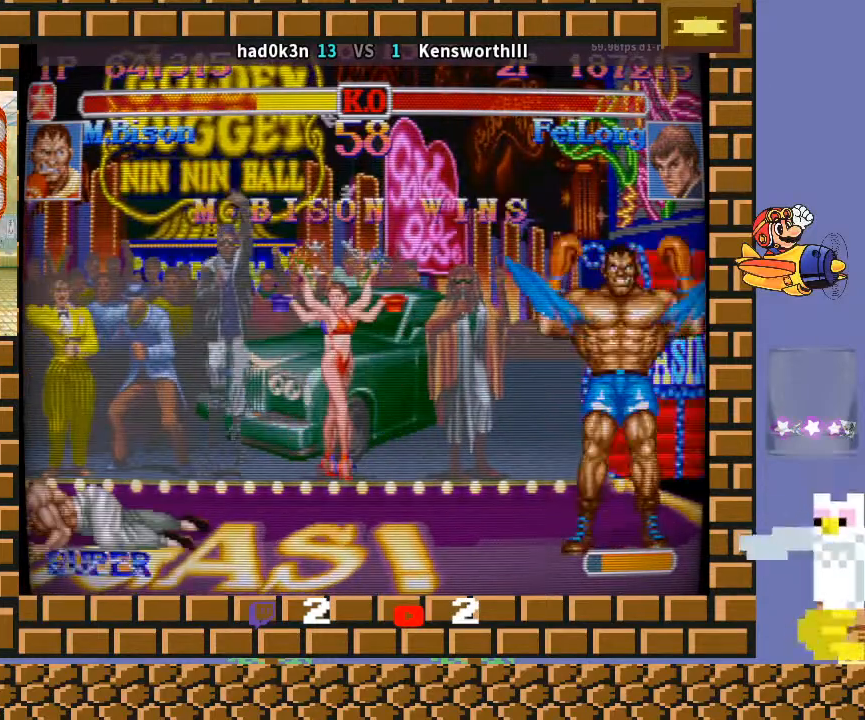
{"buttons": ["R1"], "left_stick": "down-left", "events": [[200, "L1", "up"], [200, "L2", "up"], [367, "L1", "down"], [367, "R1", "down"], [400, "L1", "up"]]}
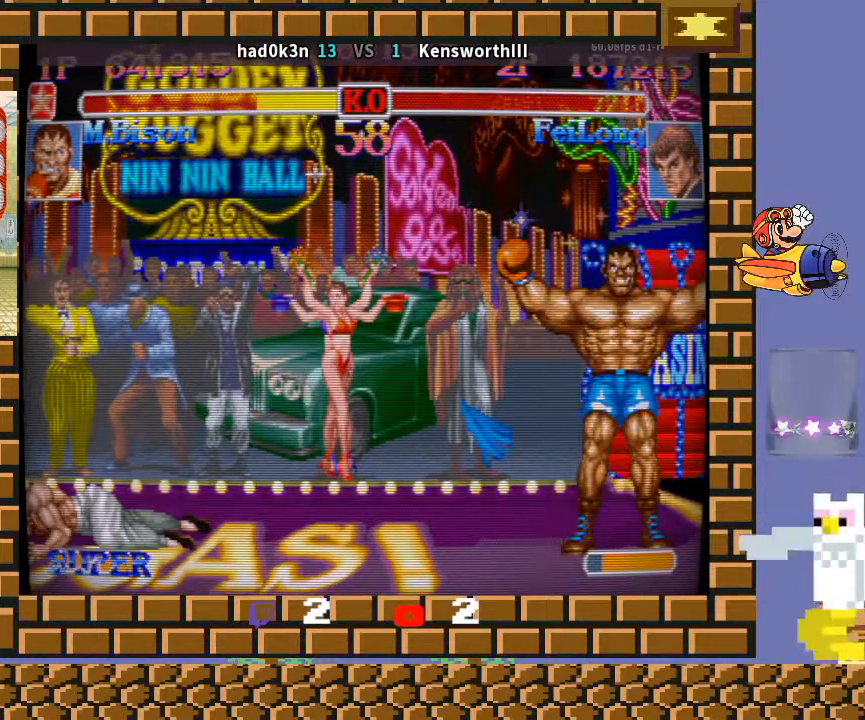
{"buttons": ["TRIANGLE", "R1"], "left_stick": "down-left", "events": [[333, "R1", "up"], [500, "R1", "down"], [500, "TRIANGLE", "down"]]}
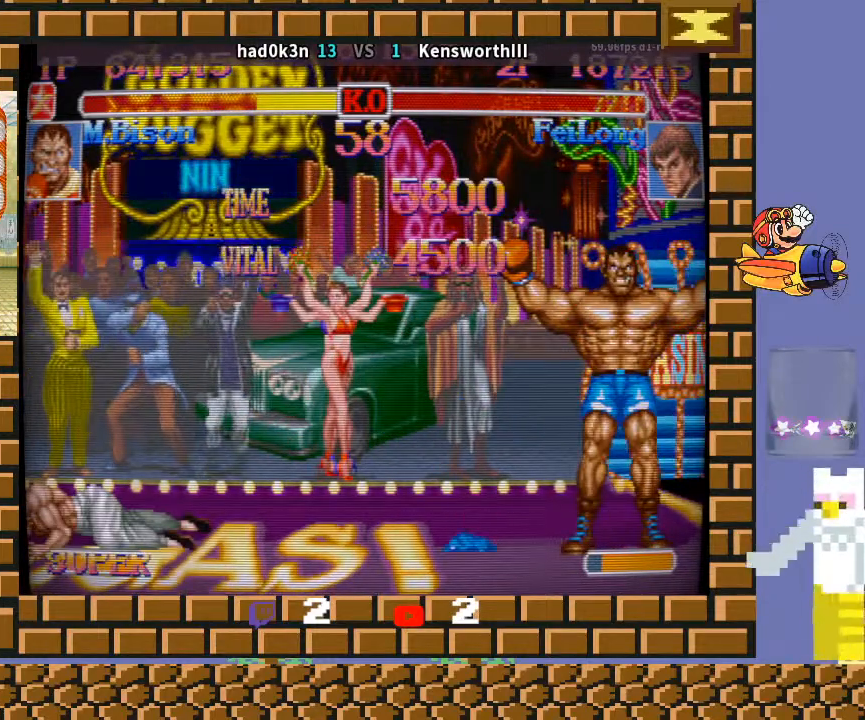
{"buttons": ["TRIANGLE", "R1"], "left_stick": "down-left", "events": []}
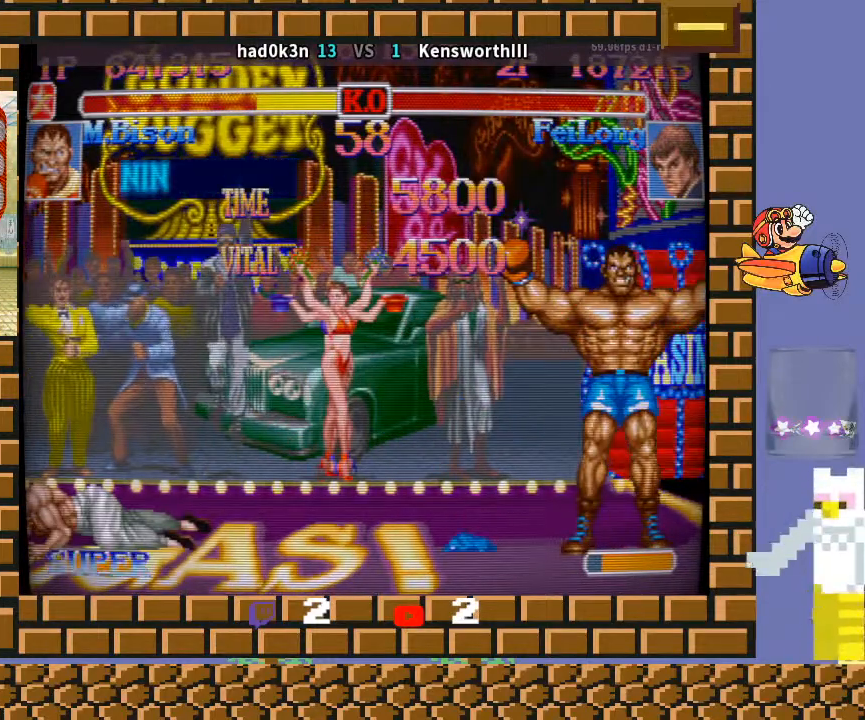
{"buttons": [], "left_stick": "down-left", "events": [[67, "R1", "up"], [100, "TRIANGLE", "up"]]}
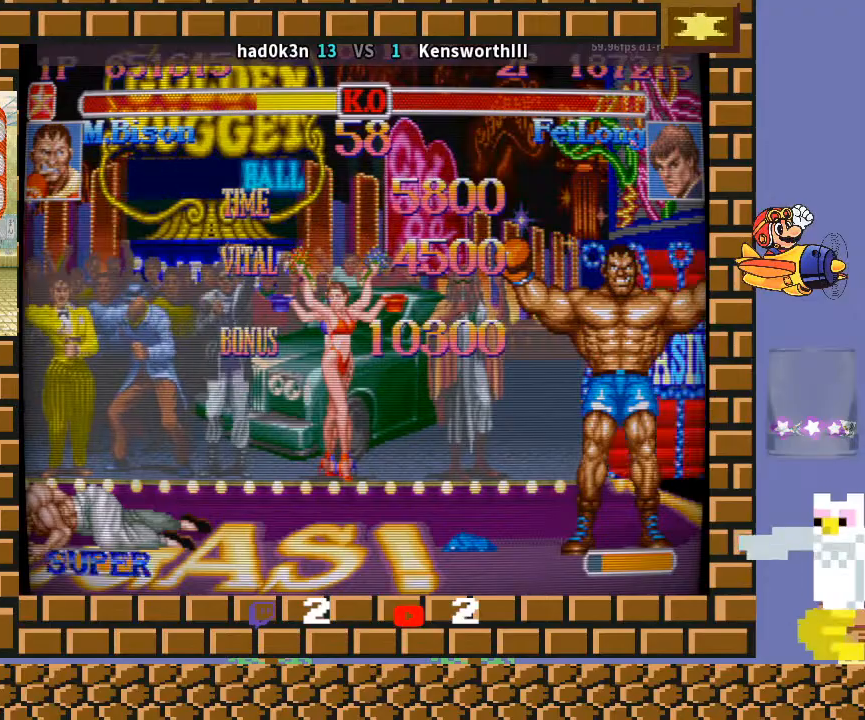
{"buttons": [], "left_stick": "down-left", "events": [[100, "CROSS", "down"], [367, "CROSS", "up"]]}
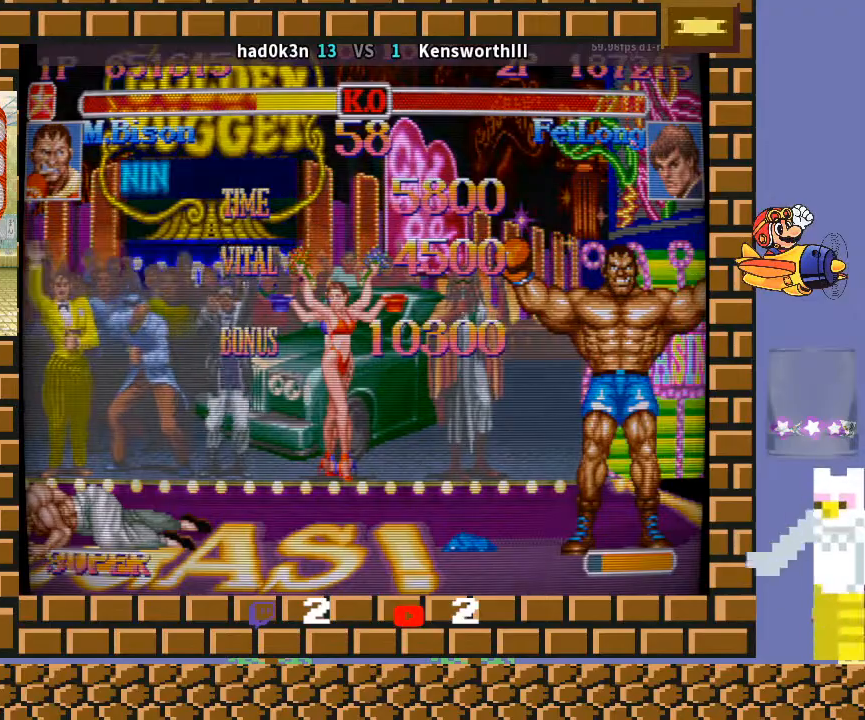
{"buttons": ["R1", "R2"], "left_stick": "down-left", "events": [[33, "CIRCLE", "down"], [33, "TRIANGLE", "down"], [300, "CIRCLE", "up"], [300, "TRIANGLE", "up"], [467, "R1", "down"], [467, "R2", "down"]]}
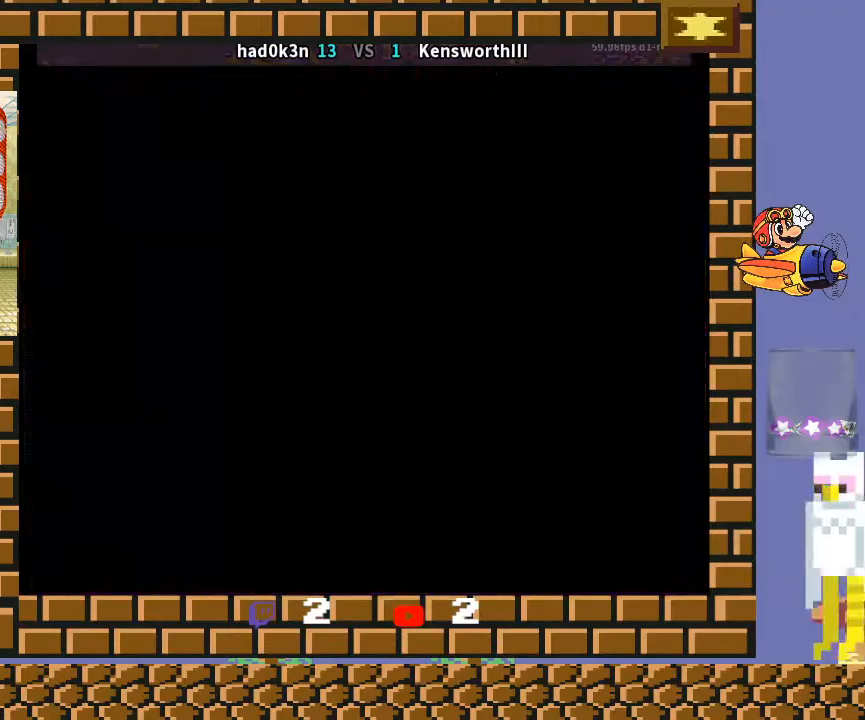
{"buttons": [], "left_stick": "down-left", "events": [[133, "R1", "up"], [133, "R2", "up"], [267, "L1", "down"], [267, "L2", "down"], [433, "L1", "up"], [433, "L2", "up"]]}
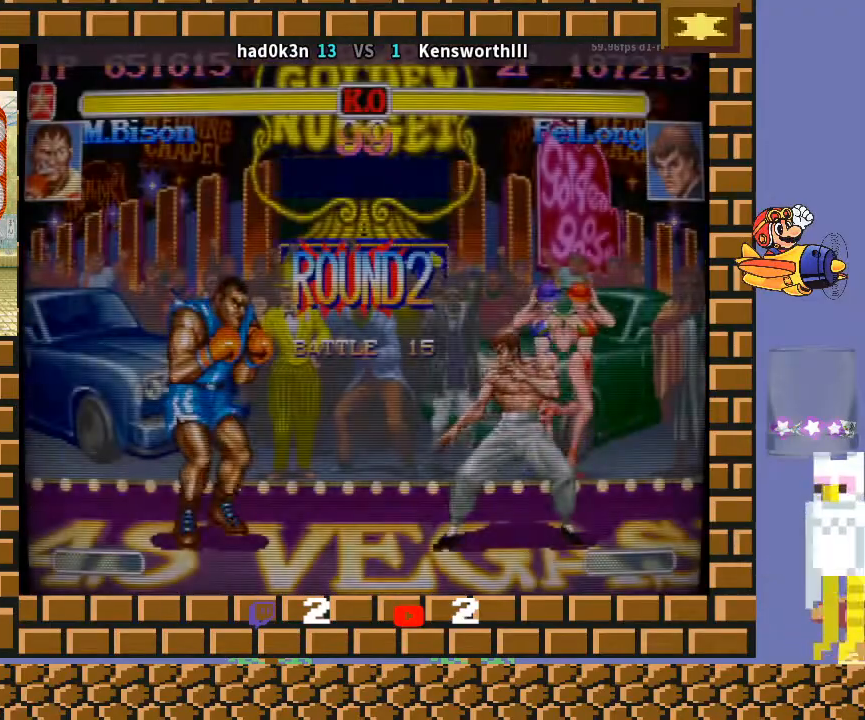
{"buttons": ["CIRCLE", "TRIANGLE"], "left_stick": "down-left", "events": [[100, "CROSS", "down"], [233, "CROSS", "up"], [333, "CIRCLE", "down"], [333, "TRIANGLE", "down"]]}
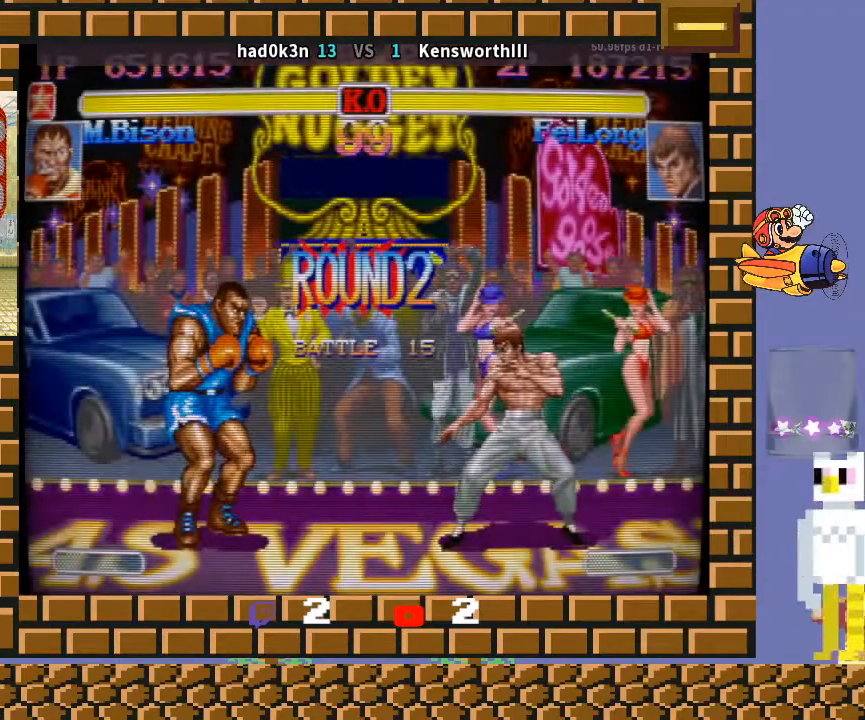
{"buttons": [], "left_stick": "down-left", "events": [[67, "CIRCLE", "up"], [67, "TRIANGLE", "up"], [233, "R1", "down"], [233, "R2", "down"], [500, "R1", "up"], [500, "R2", "up"]]}
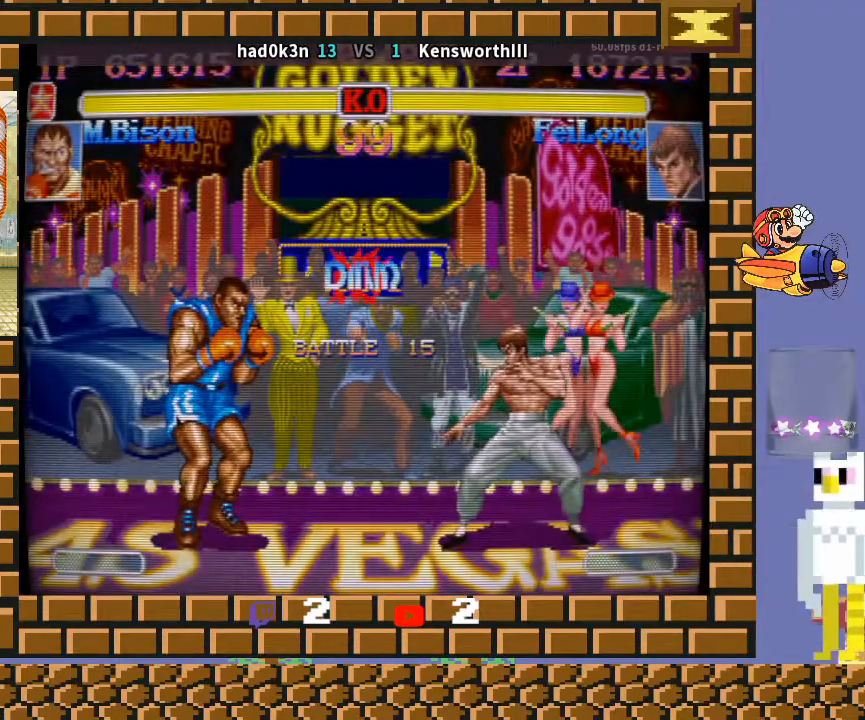
{"buttons": ["CROSS", "CIRCLE", "R2"], "left_stick": "down-left", "events": [[200, "R1", "down"], [200, "TRIANGLE", "down"], [300, "R1", "up"], [300, "TRIANGLE", "up"], [467, "CROSS", "down"], [467, "R2", "down"], [500, "CIRCLE", "down"]]}
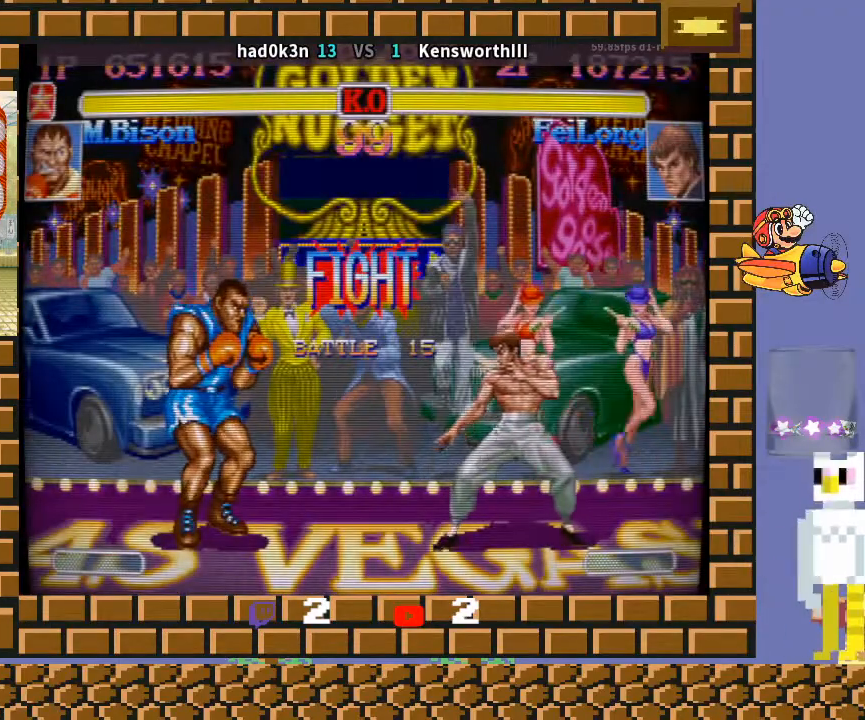
{"buttons": ["CROSS", "CIRCLE", "R2"], "left_stick": "down-left", "events": []}
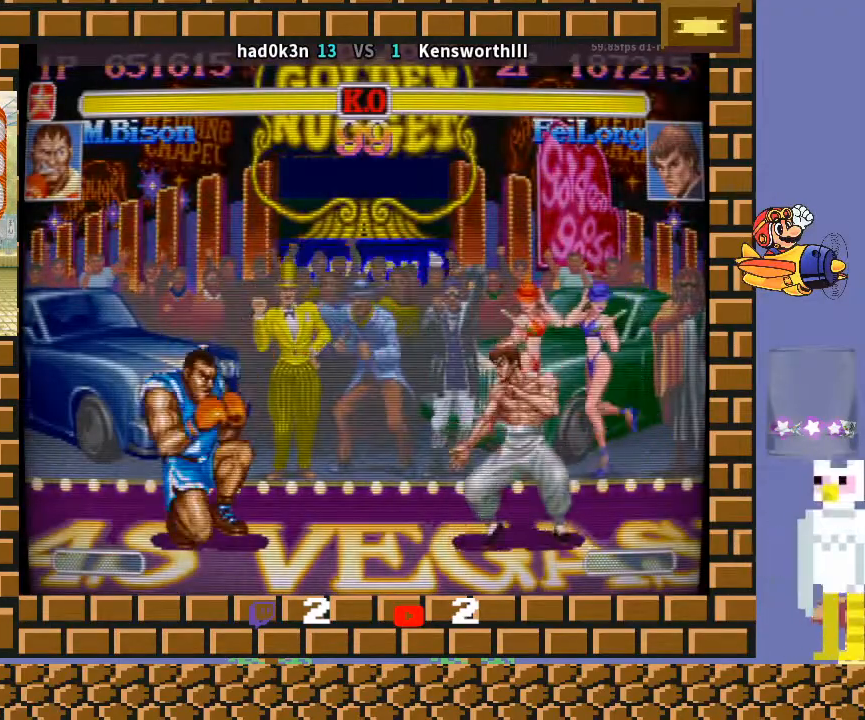
{"buttons": ["CROSS", "CIRCLE", "R2"], "left_stick": "left", "events": [[100, "TRIANGLE", "down"], [167, "TRIANGLE", "up"], [467, "left_stick", "left"]]}
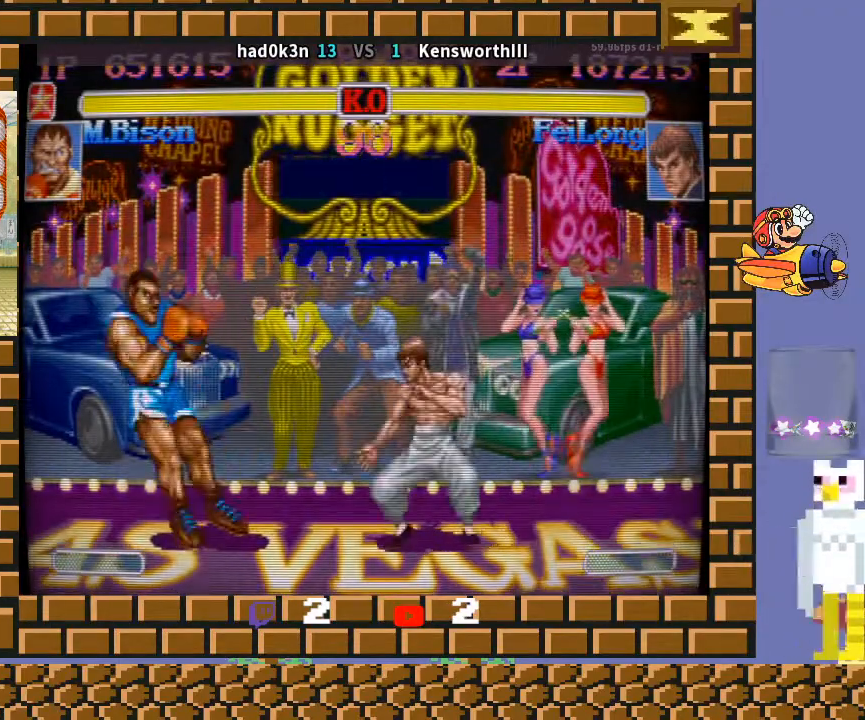
{"buttons": ["CROSS", "CIRCLE", "R2"], "left_stick": "down-left", "events": [[100, "left_stick", "down-left"]]}
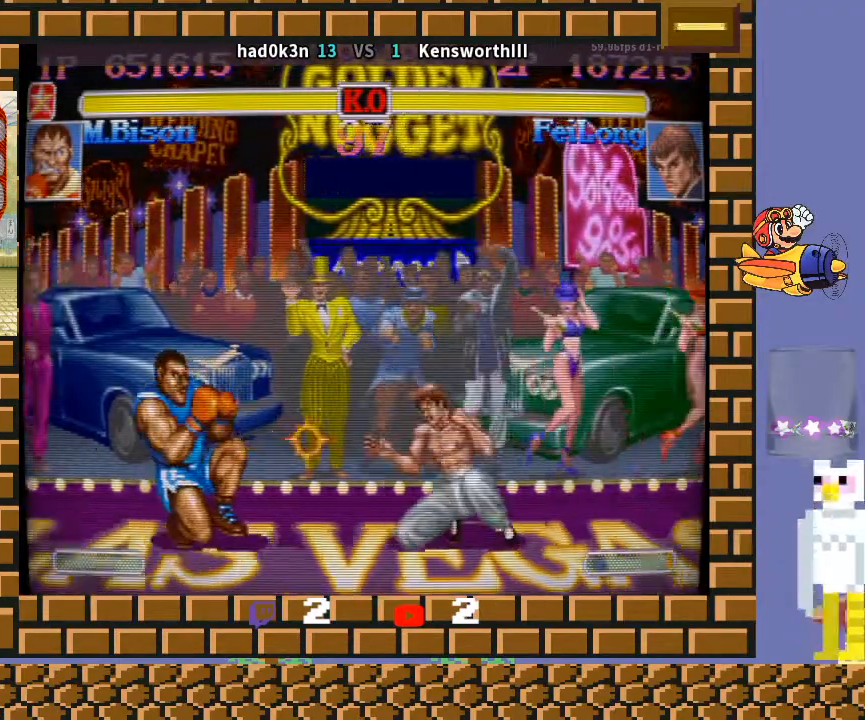
{"buttons": ["CROSS", "R2"], "left_stick": "down-left", "events": [[400, "CIRCLE", "up"]]}